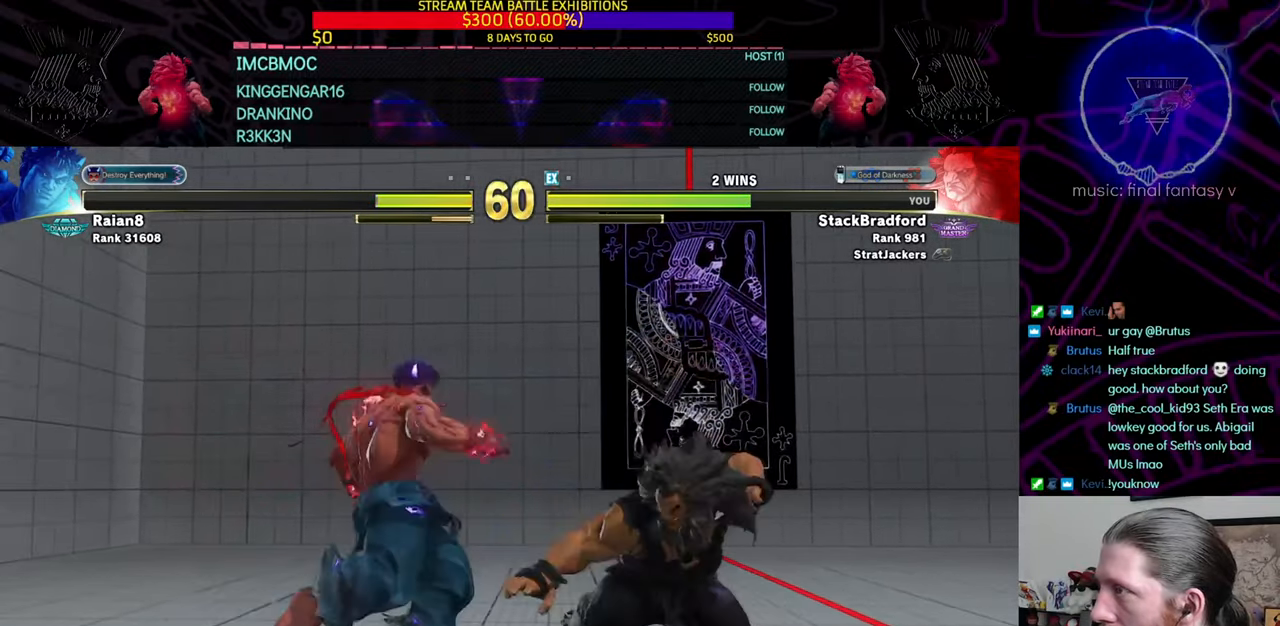
Gameplay with a controller (PlayStation layout); each line is a JSON object with the inputs held at the frame after it. "events" lists button and stick changes between this image and that frame as [ms after this image, input, new state], when the widget could be followed in between. Not read: L3 R3.
{"buttons": ["DPAD_RIGHT"], "left_stick": "center", "right_stick": "center", "events": [[217, "DPAD_DOWN", "down"], [367, "DPAD_DOWN", "up"]]}
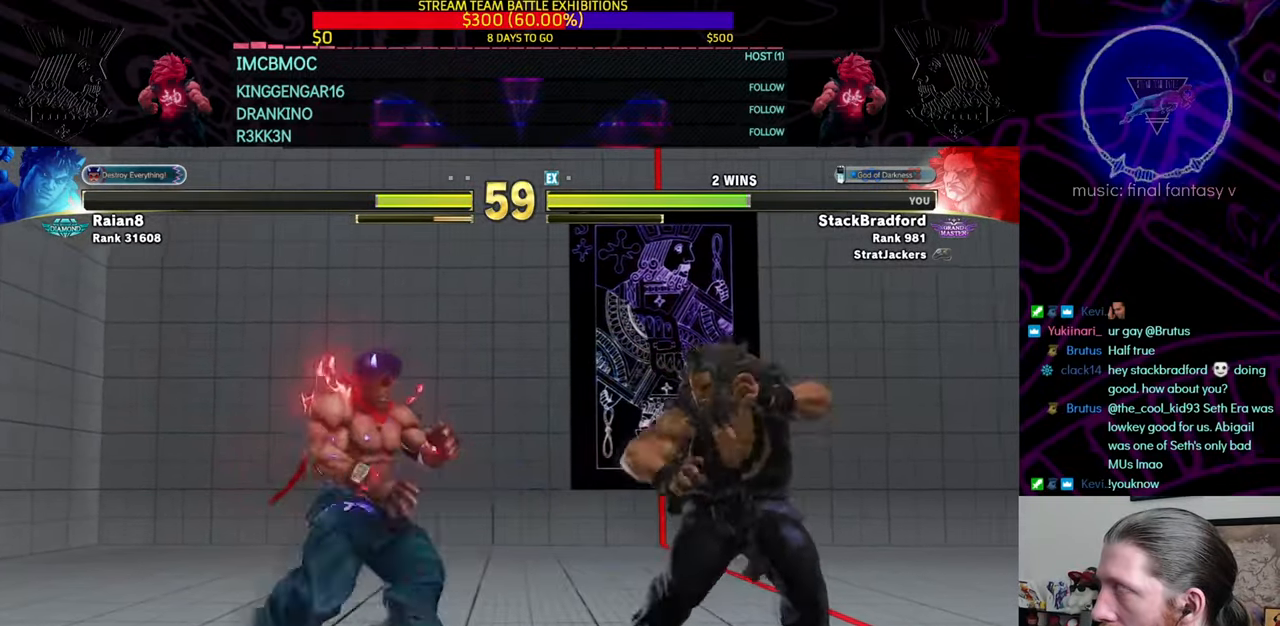
{"buttons": ["L1"], "left_stick": "center", "right_stick": "center", "events": [[50, "DPAD_DOWN", "down"], [317, "DPAD_DOWN", "up"], [417, "DPAD_RIGHT", "up"], [450, "L1", "down"]]}
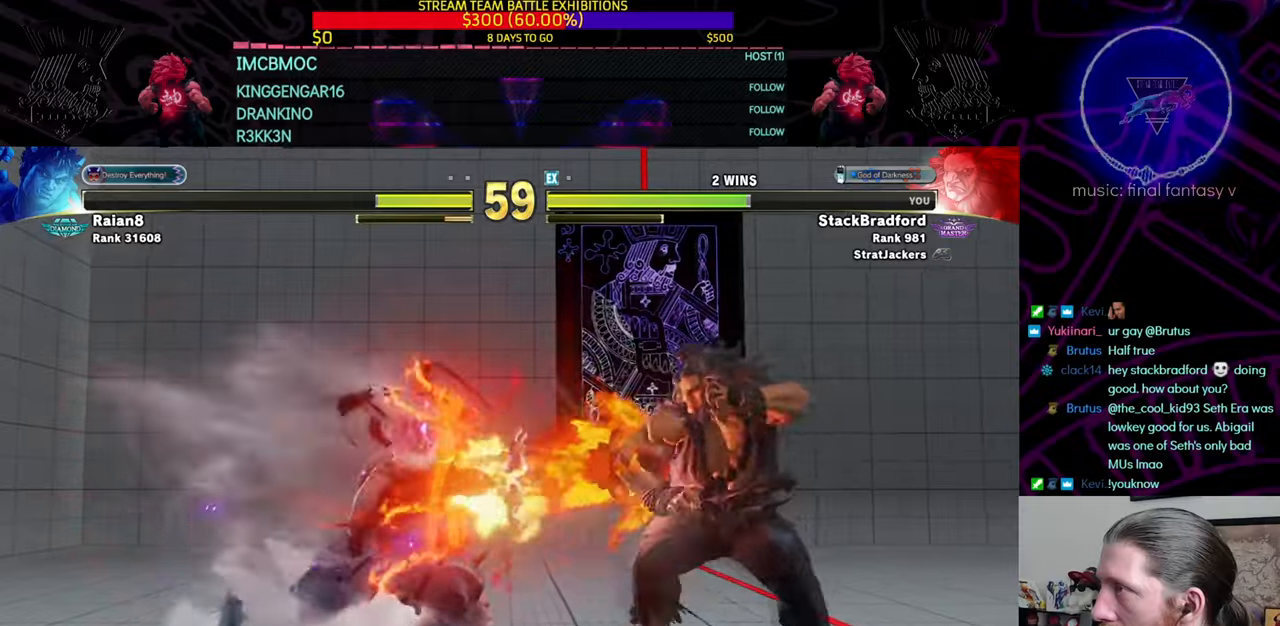
{"buttons": ["DPAD_DOWN"], "left_stick": "center", "right_stick": "center", "events": [[34, "L1", "up"], [51, "CIRCLE", "down"], [134, "CIRCLE", "up"], [167, "CIRCLE", "down"], [234, "CIRCLE", "up"], [284, "DPAD_DOWN", "down"], [334, "DPAD_LEFT", "down"], [384, "DPAD_DOWN", "up"], [451, "DPAD_DOWN", "down"], [501, "DPAD_LEFT", "up"]]}
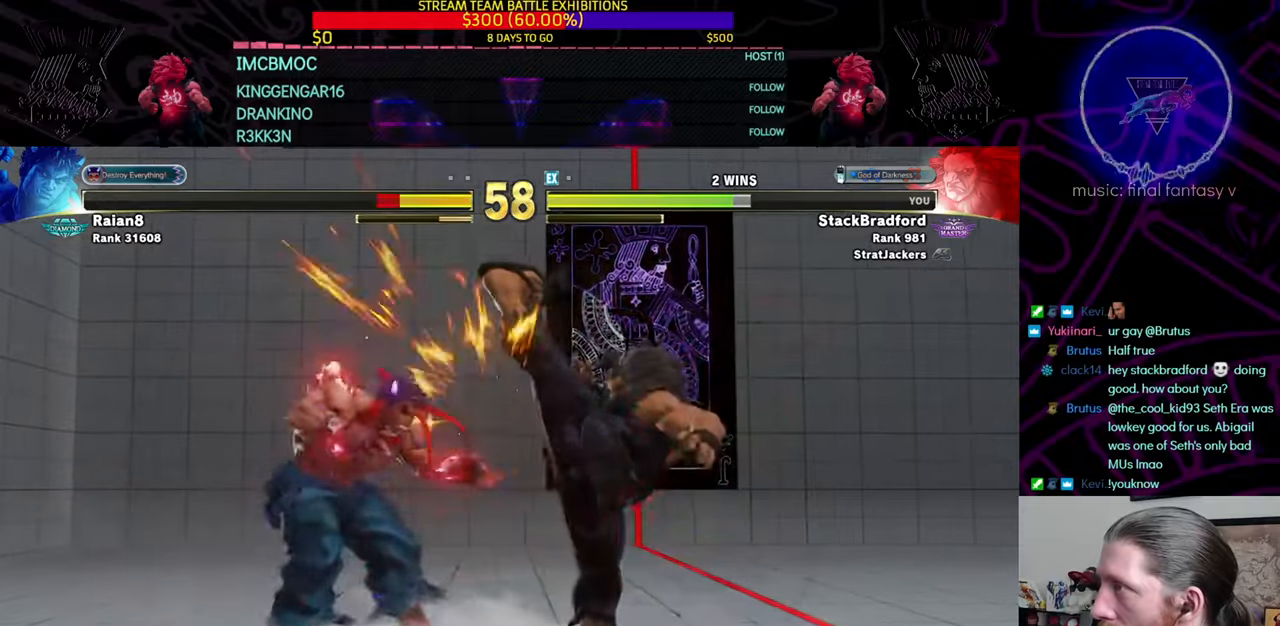
{"buttons": [], "left_stick": "center", "right_stick": "center", "events": [[33, "DPAD_LEFT", "down"], [67, "DPAD_DOWN", "up"], [67, "DPAD_LEFT", "up"], [133, "DPAD_DOWN", "down"], [133, "DPAD_LEFT", "down"], [183, "DPAD_LEFT", "up"], [250, "DPAD_LEFT", "down"], [400, "DPAD_DOWN", "up"], [400, "SQUARE", "down"], [450, "DPAD_LEFT", "up"], [450, "SQUARE", "up"]]}